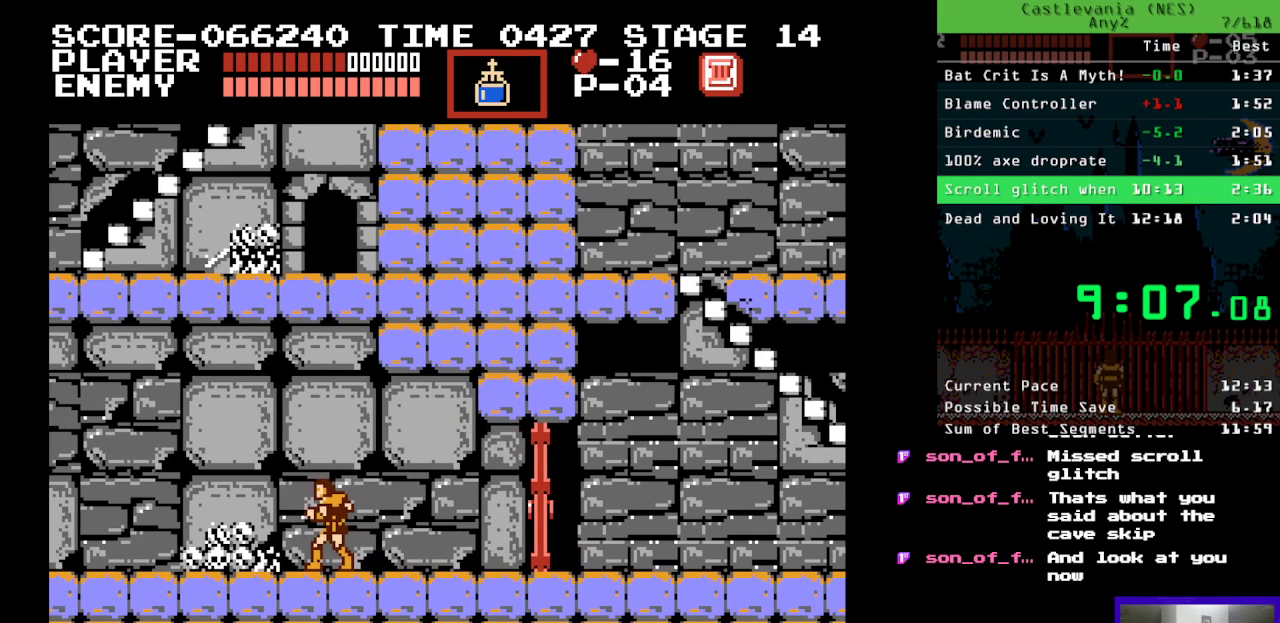
Gameplay with a controller (Nintendo layout); each line is a JSON object with the inputs held at the frame after it. "events" lists button and stick changes between this image and that frame as [ms after this image, input, new state], when the widget could be followed in between. Not read: L3 R3.
{"buttons": ["DPAD_LEFT"], "events": [[33, "DPAD_LEFT", "up"], [333, "DPAD_LEFT", "down"]]}
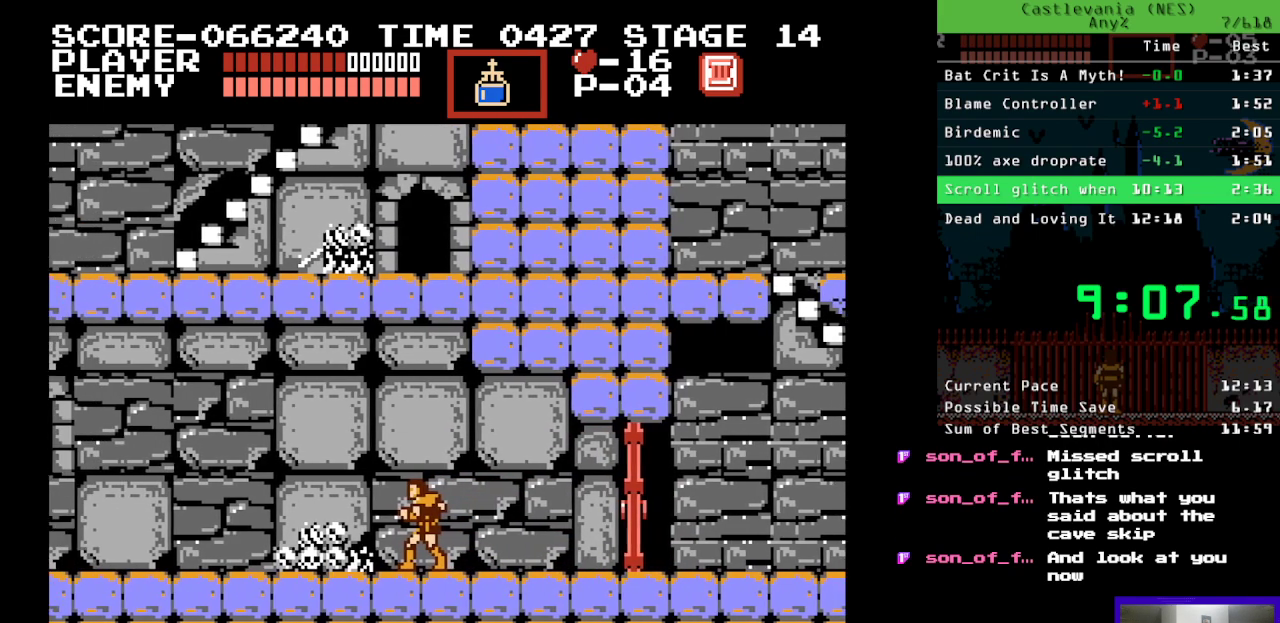
{"buttons": ["DPAD_LEFT"], "events": []}
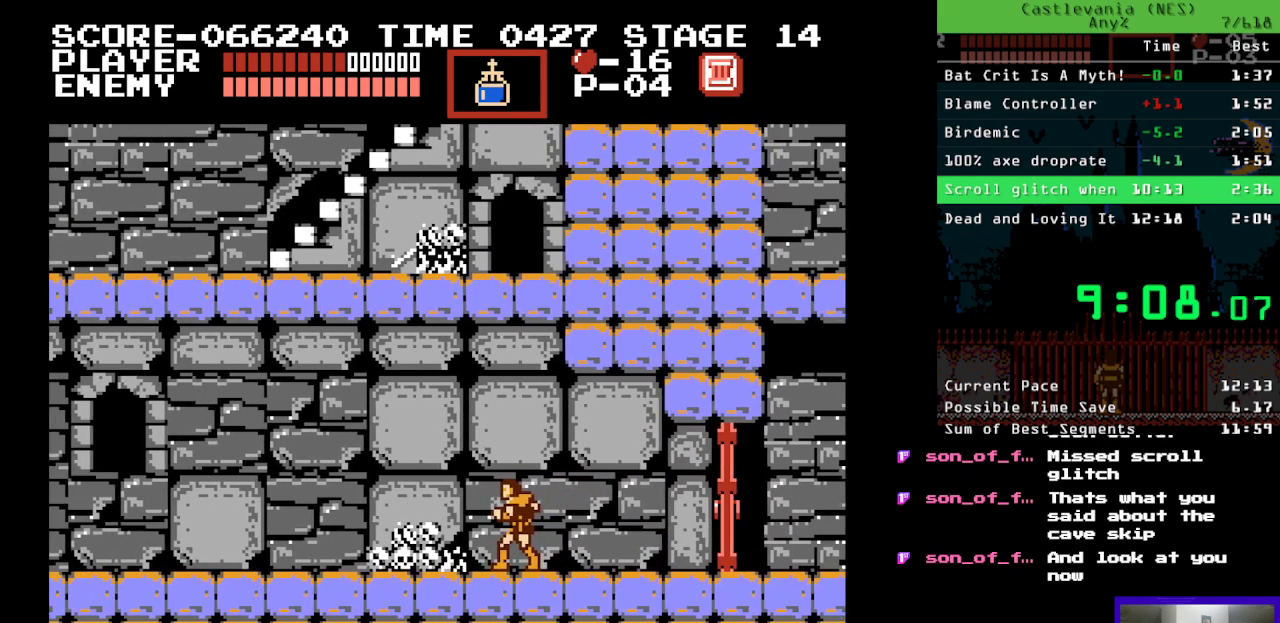
{"buttons": ["DPAD_LEFT"], "events": []}
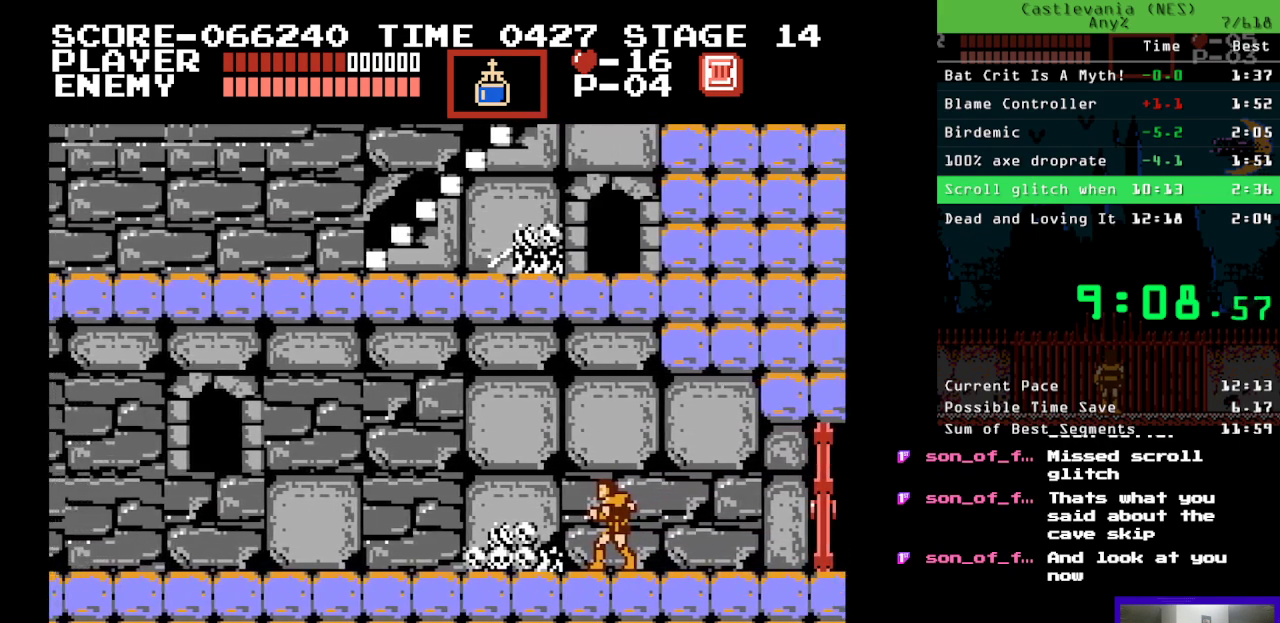
{"buttons": ["DPAD_LEFT"], "events": []}
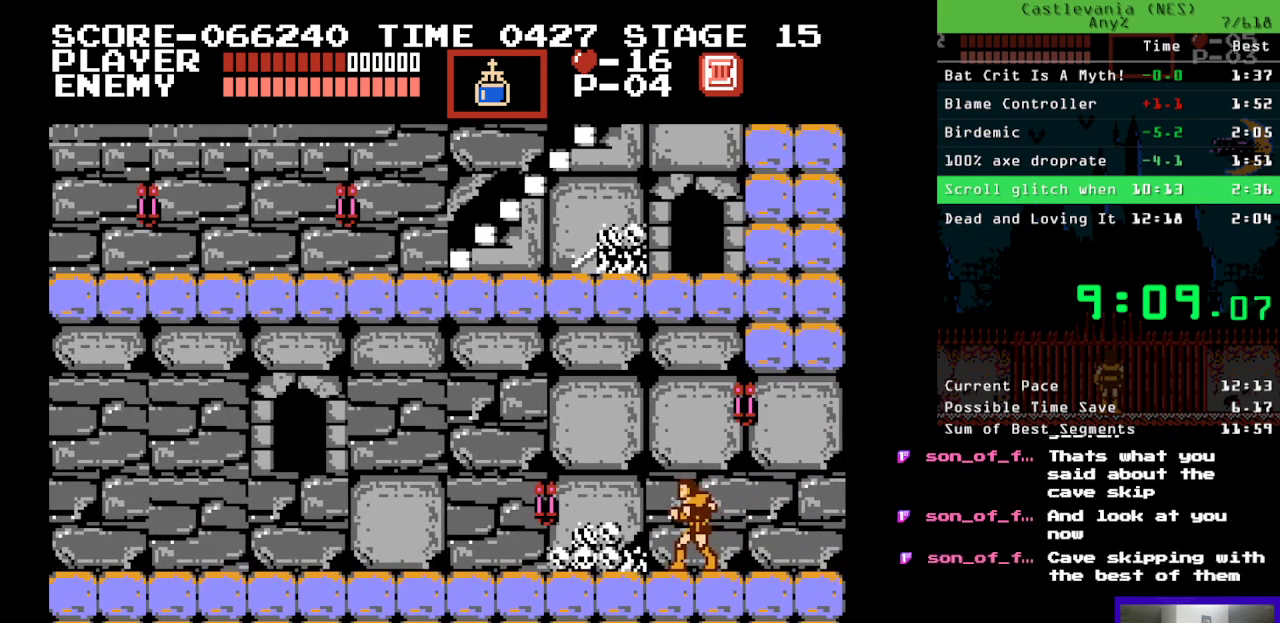
{"buttons": ["DPAD_LEFT"], "events": []}
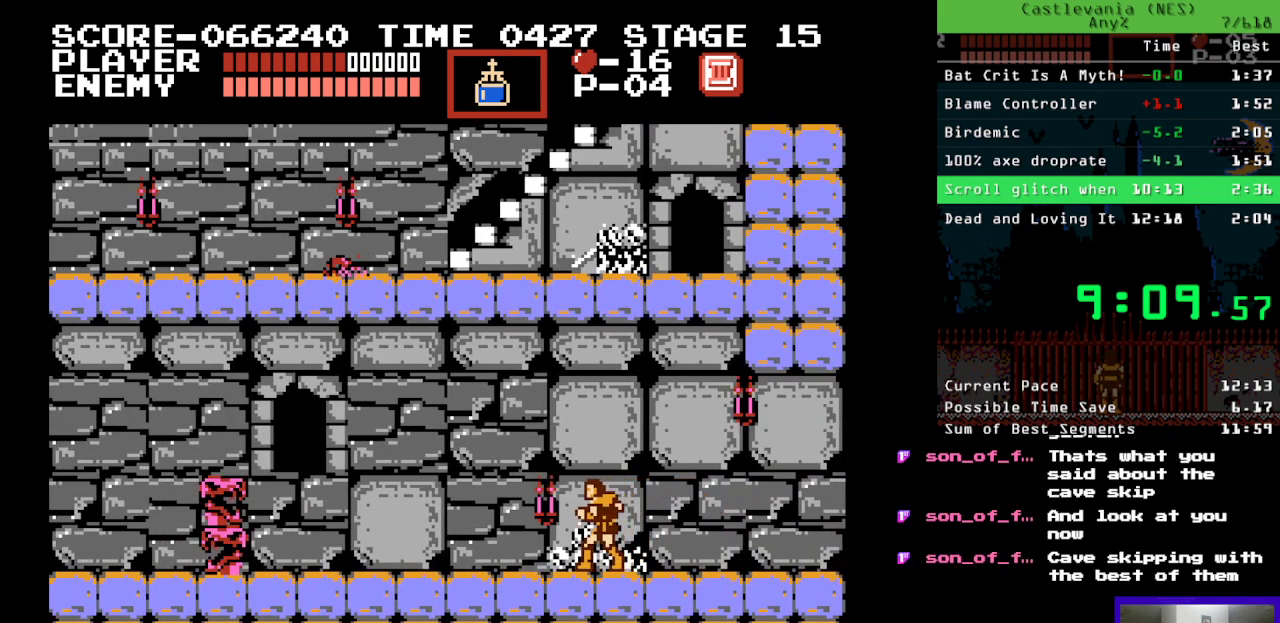
{"buttons": ["A", "DPAD_UP", "DPAD_LEFT"], "events": [[217, "DPAD_UP", "down"], [350, "B", "down"], [417, "A", "down"], [417, "B", "up"]]}
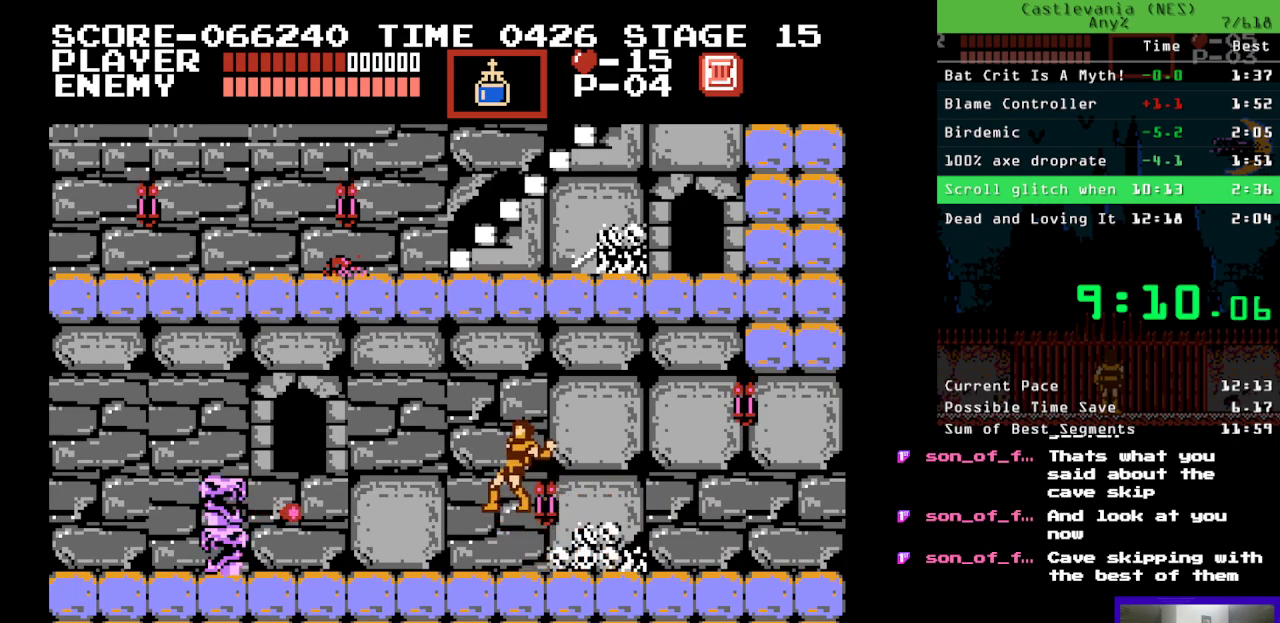
{"buttons": ["DPAD_LEFT"], "events": [[67, "A", "up"], [117, "DPAD_UP", "up"]]}
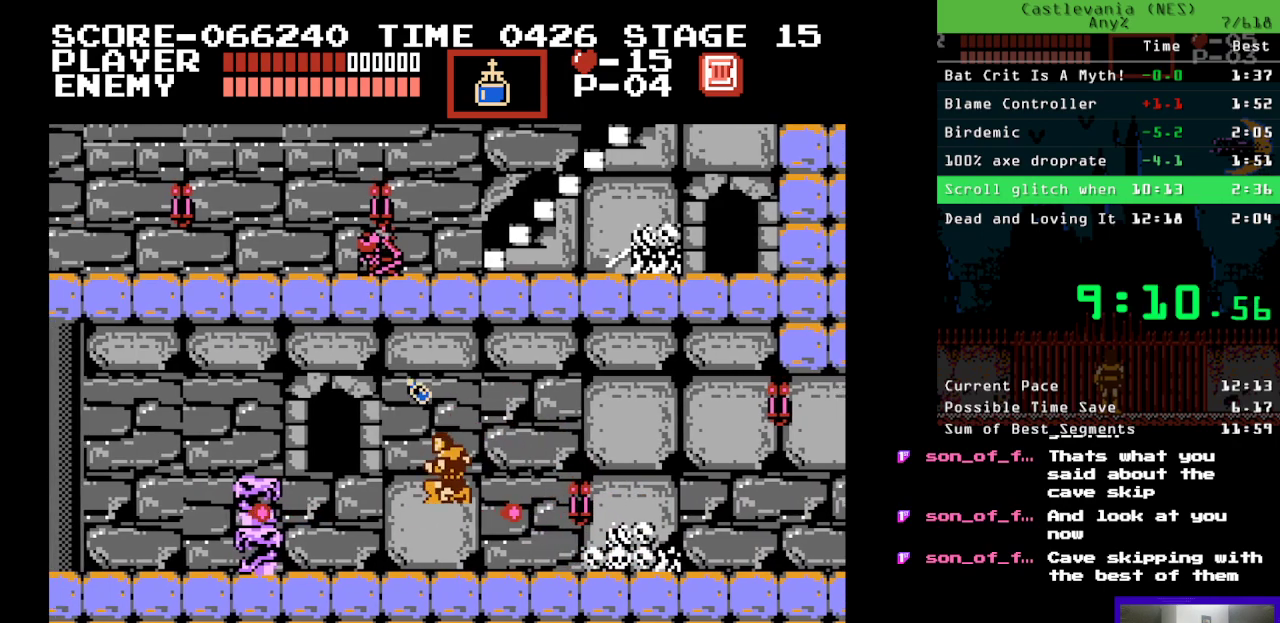
{"buttons": ["DPAD_LEFT"], "events": [[83, "B", "down"], [183, "B", "up"]]}
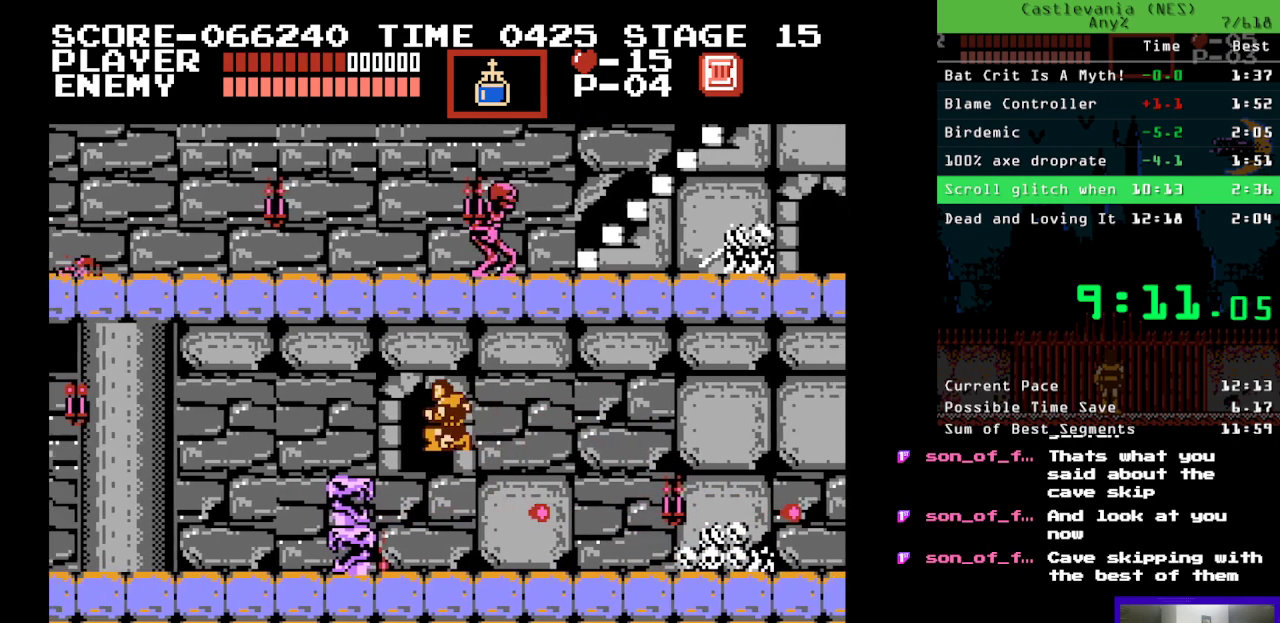
{"buttons": ["DPAD_LEFT"], "events": [[317, "B", "down"], [467, "B", "up"]]}
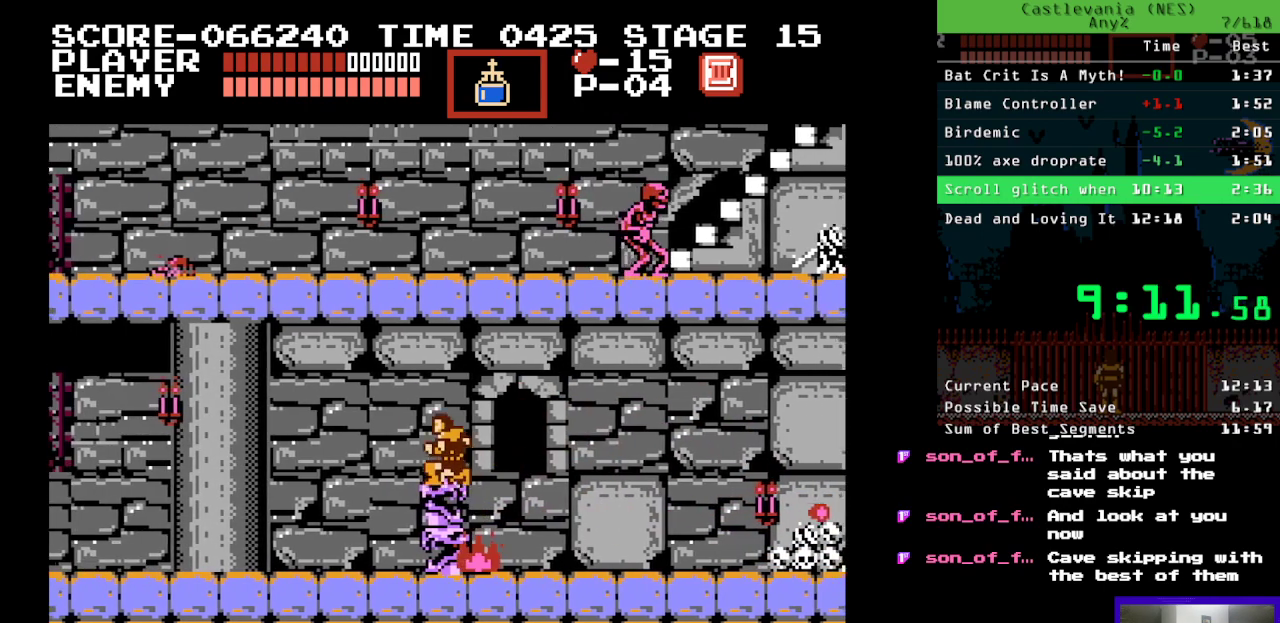
{"buttons": ["DPAD_LEFT"], "events": []}
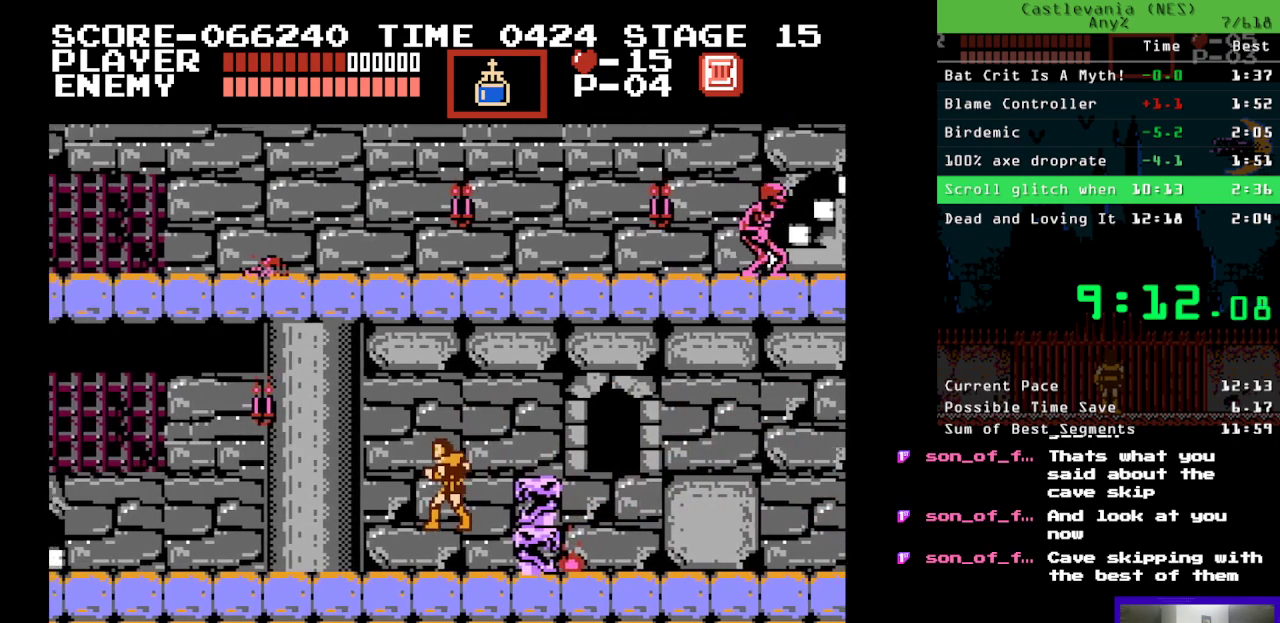
{"buttons": ["DPAD_UP", "DPAD_LEFT"], "events": [[417, "DPAD_UP", "down"]]}
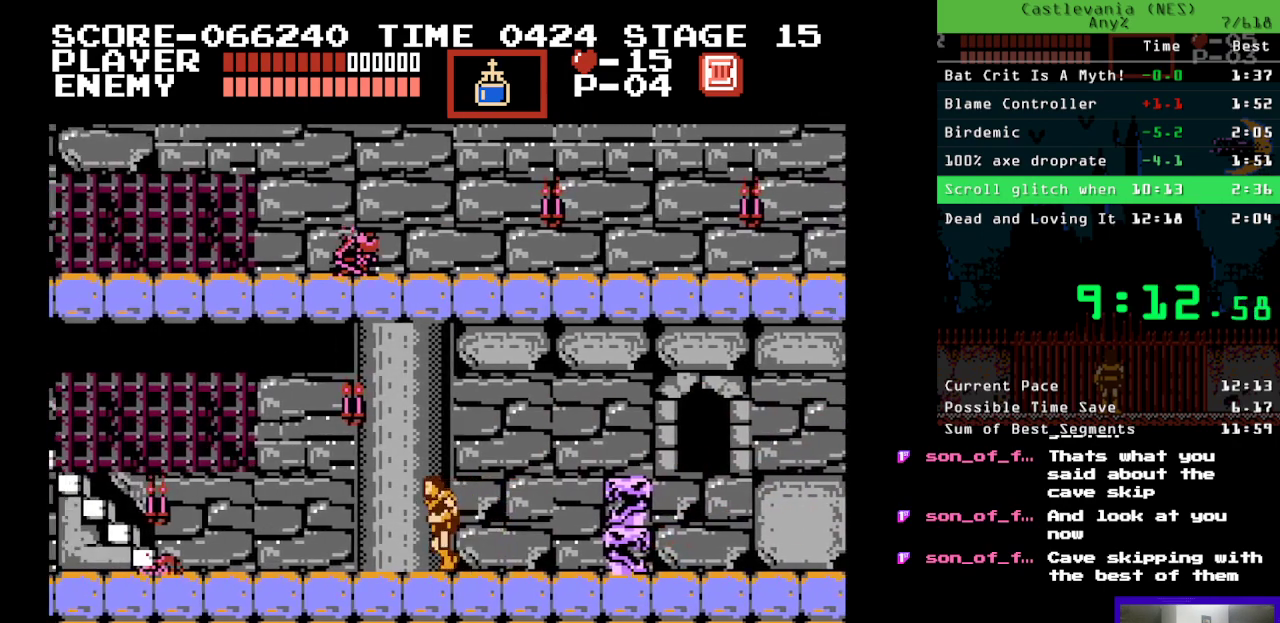
{"buttons": ["DPAD_UP", "DPAD_LEFT"], "events": [[100, "B", "down"], [183, "A", "down"], [217, "B", "up"], [267, "A", "up"]]}
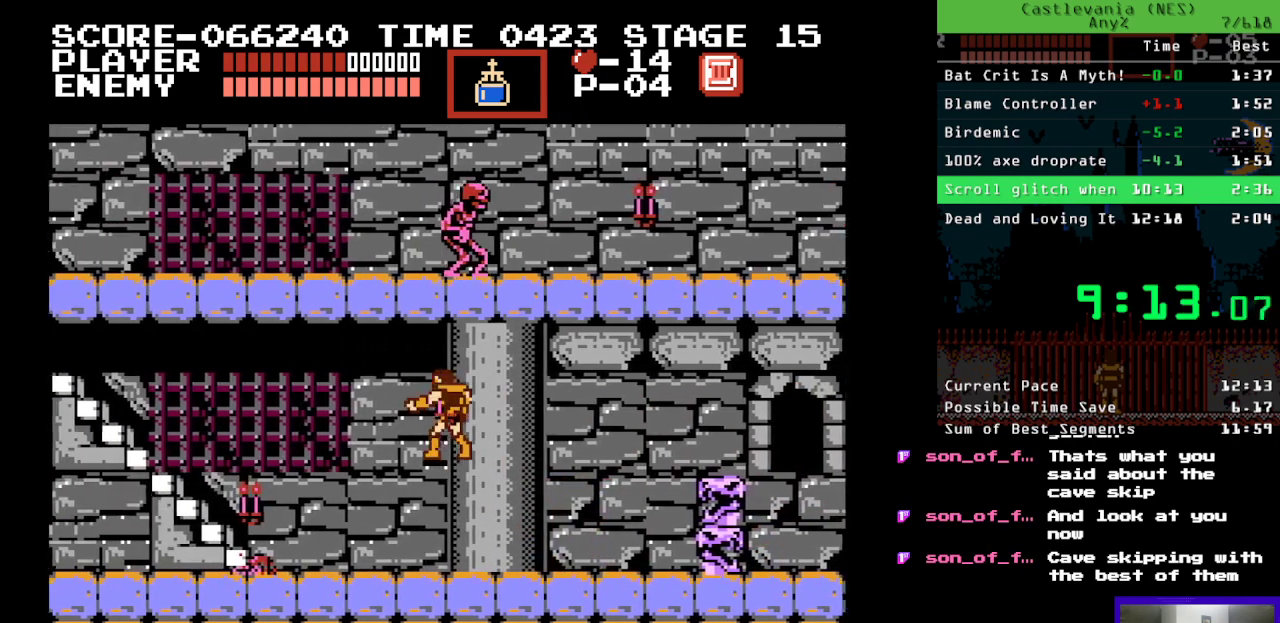
{"buttons": ["DPAD_UP", "DPAD_LEFT"], "events": []}
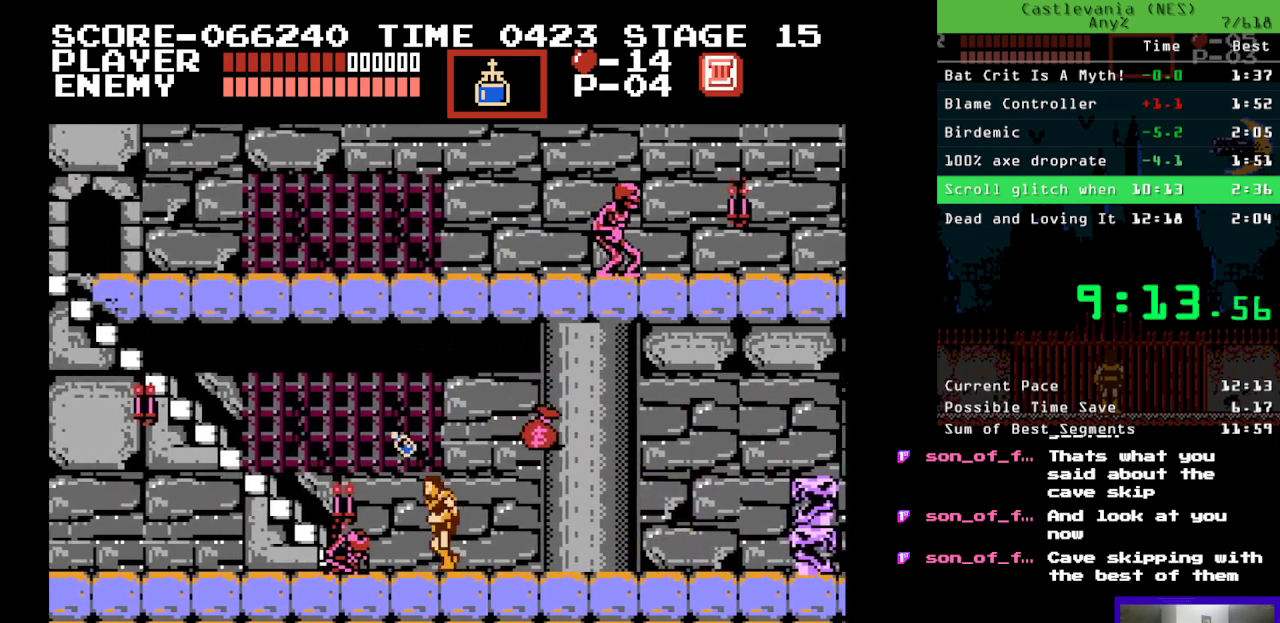
{"buttons": ["DPAD_UP", "DPAD_LEFT"], "events": []}
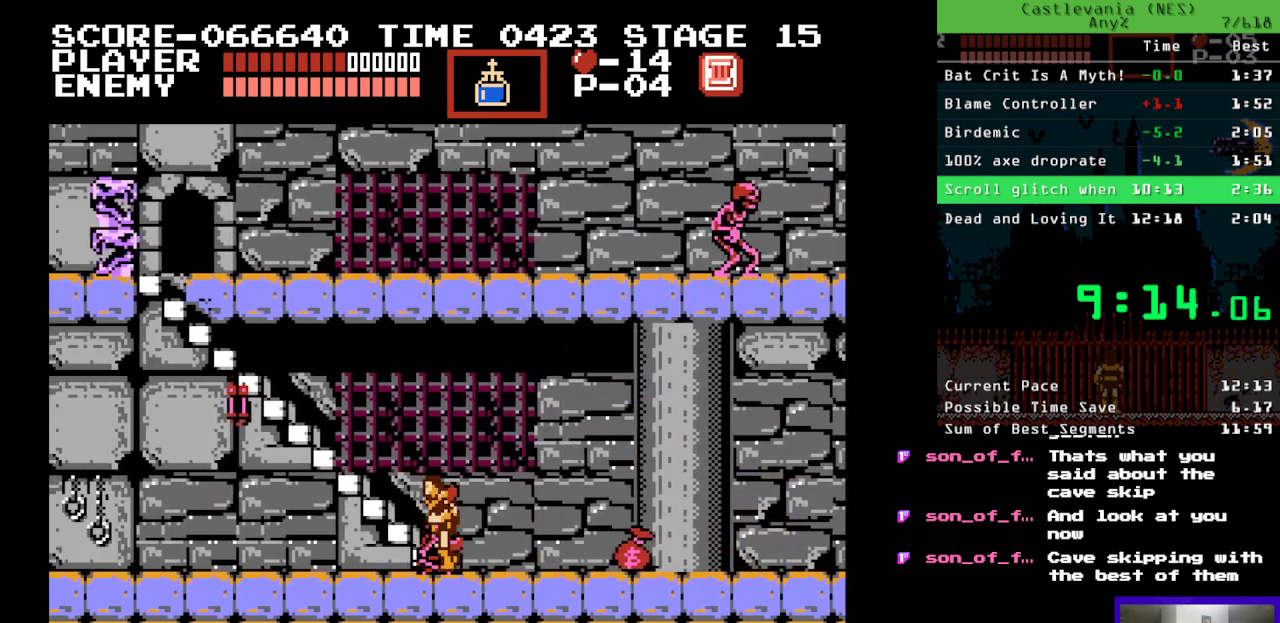
{"buttons": ["DPAD_UP", "DPAD_LEFT"], "events": []}
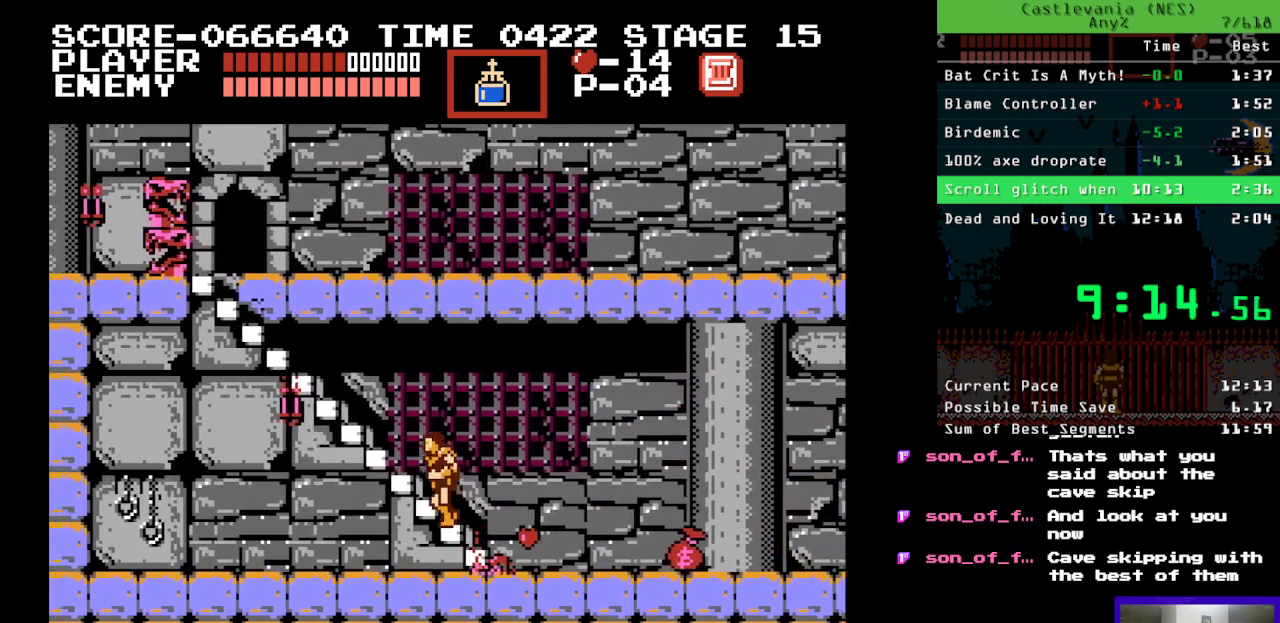
{"buttons": ["DPAD_UP", "DPAD_LEFT"], "events": []}
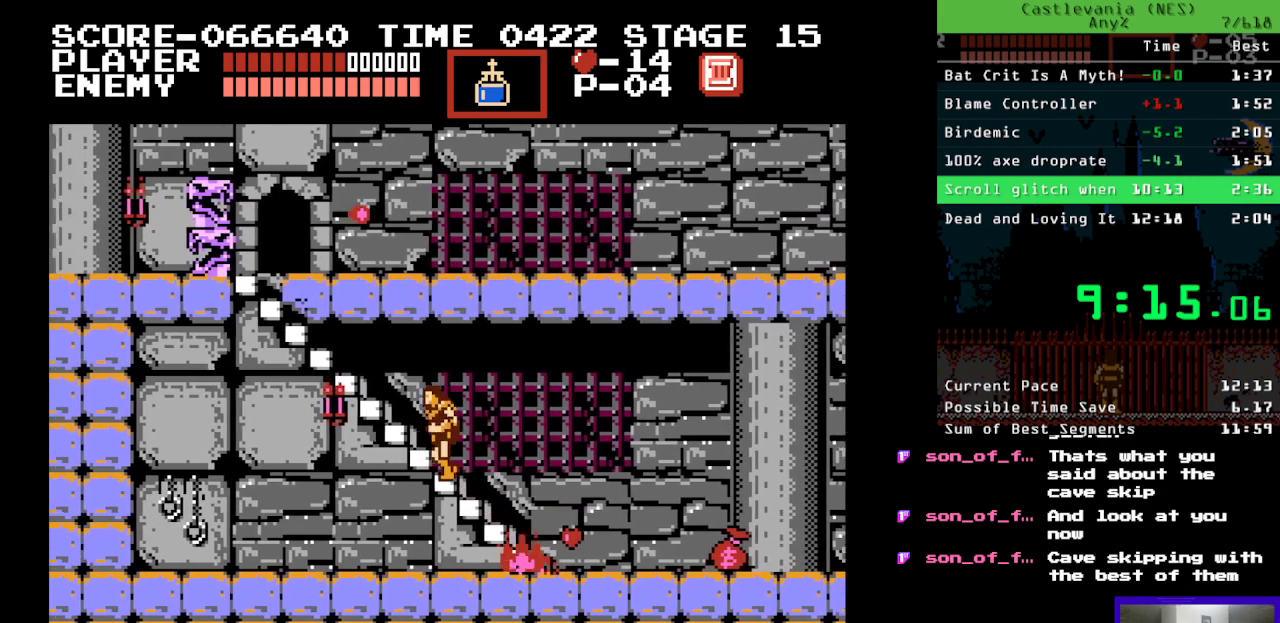
{"buttons": ["DPAD_UP", "DPAD_LEFT"], "events": []}
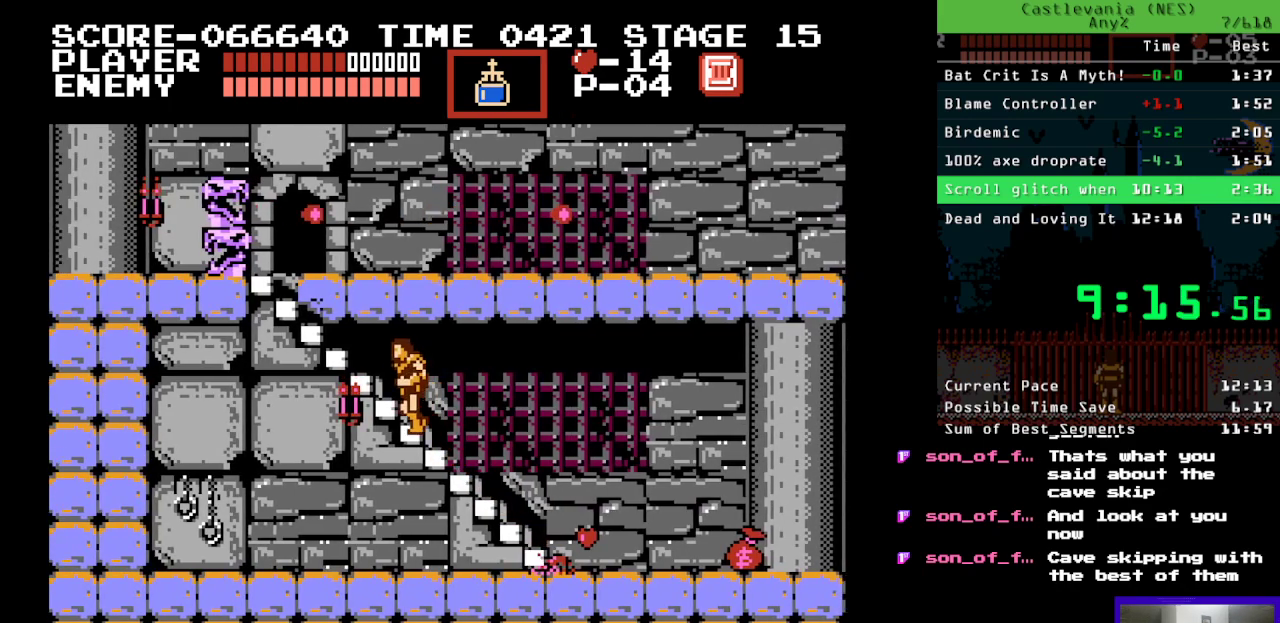
{"buttons": ["DPAD_UP", "DPAD_LEFT"], "events": []}
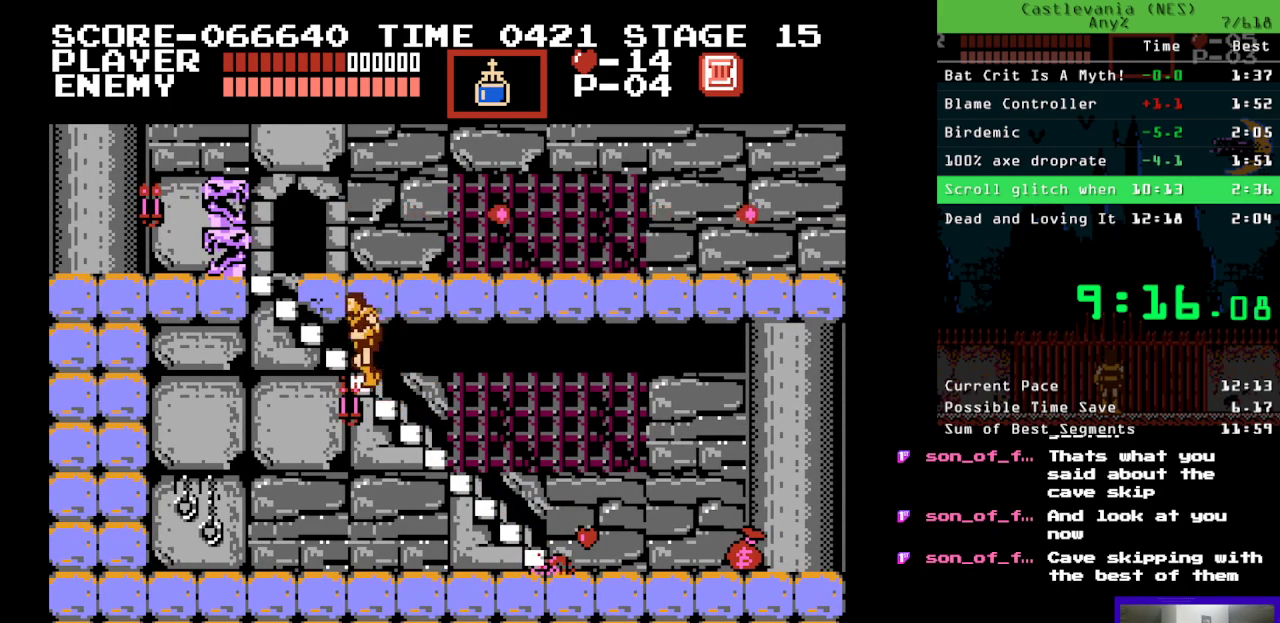
{"buttons": ["DPAD_UP", "DPAD_LEFT"], "events": []}
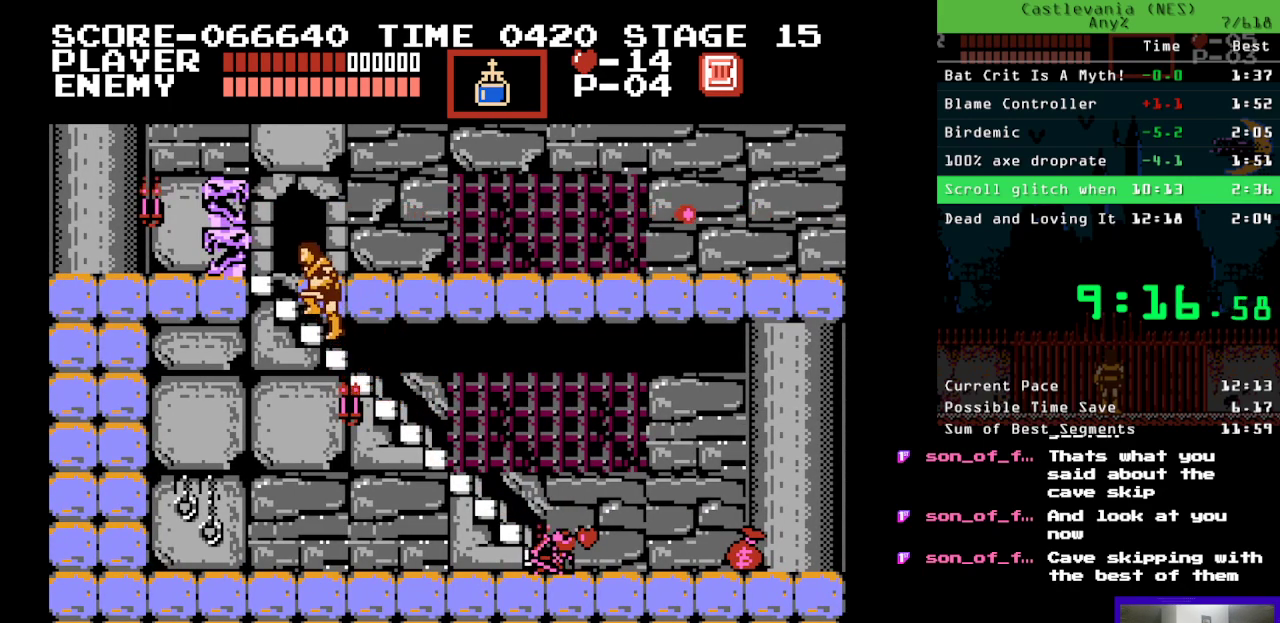
{"buttons": ["DPAD_UP", "DPAD_LEFT"], "events": []}
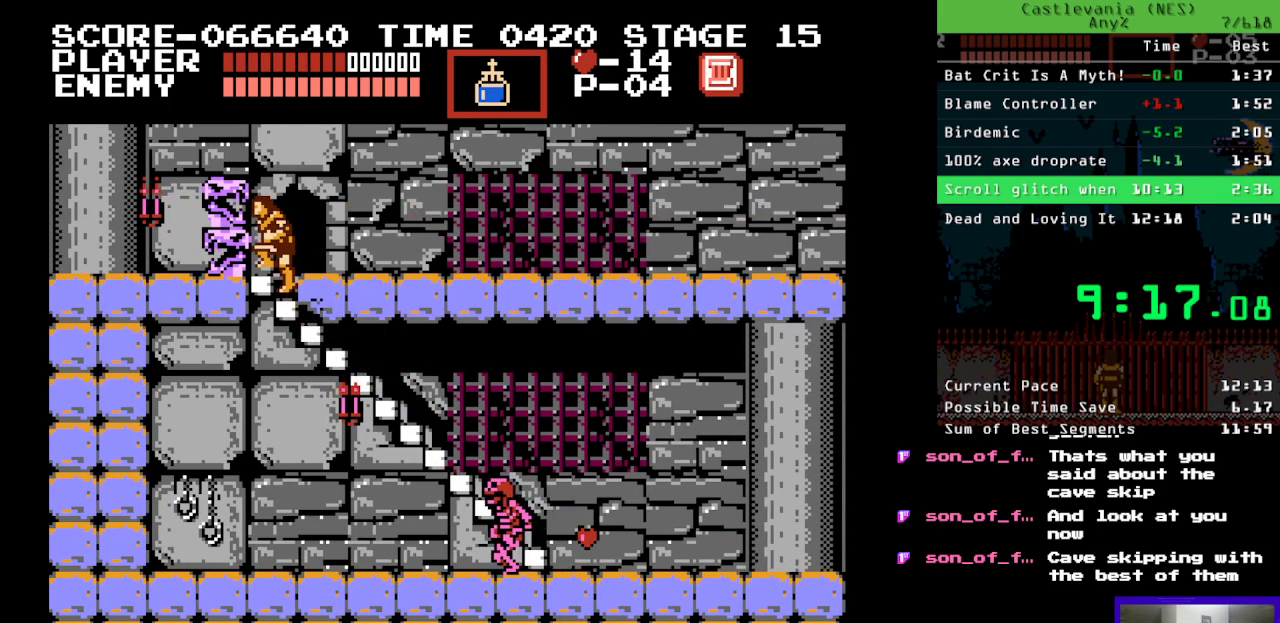
{"buttons": ["DPAD_UP", "DPAD_LEFT"], "events": []}
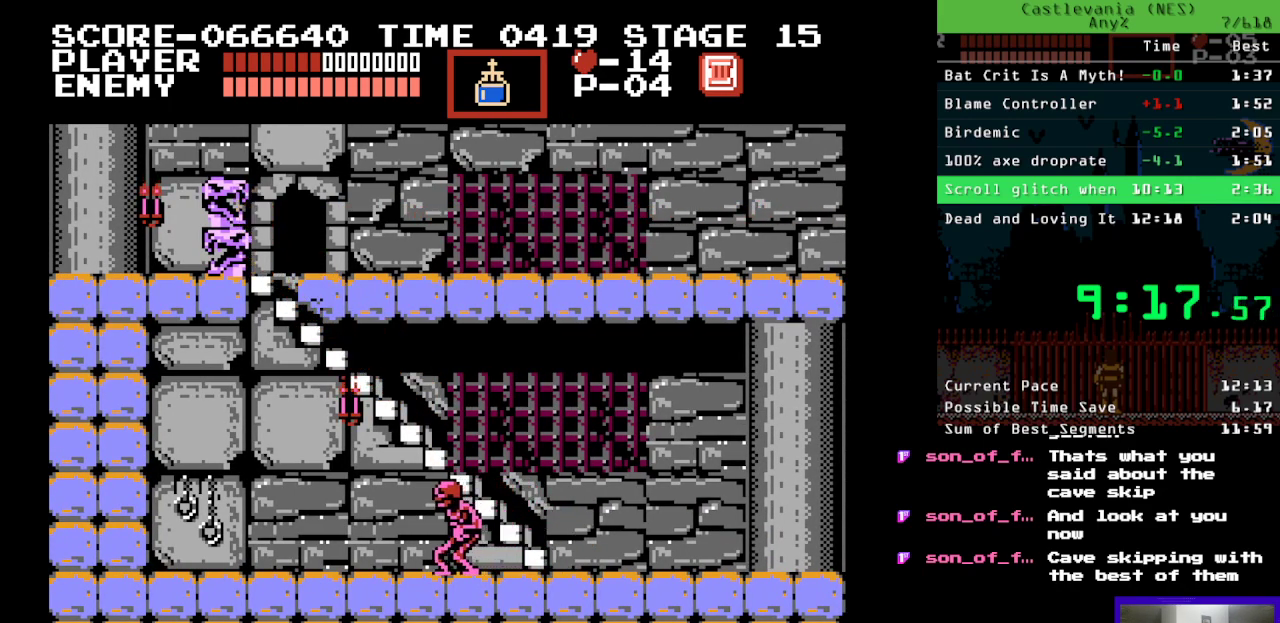
{"buttons": ["DPAD_RIGHT"], "events": [[50, "DPAD_LEFT", "up"], [50, "DPAD_RIGHT", "down"], [100, "DPAD_UP", "up"]]}
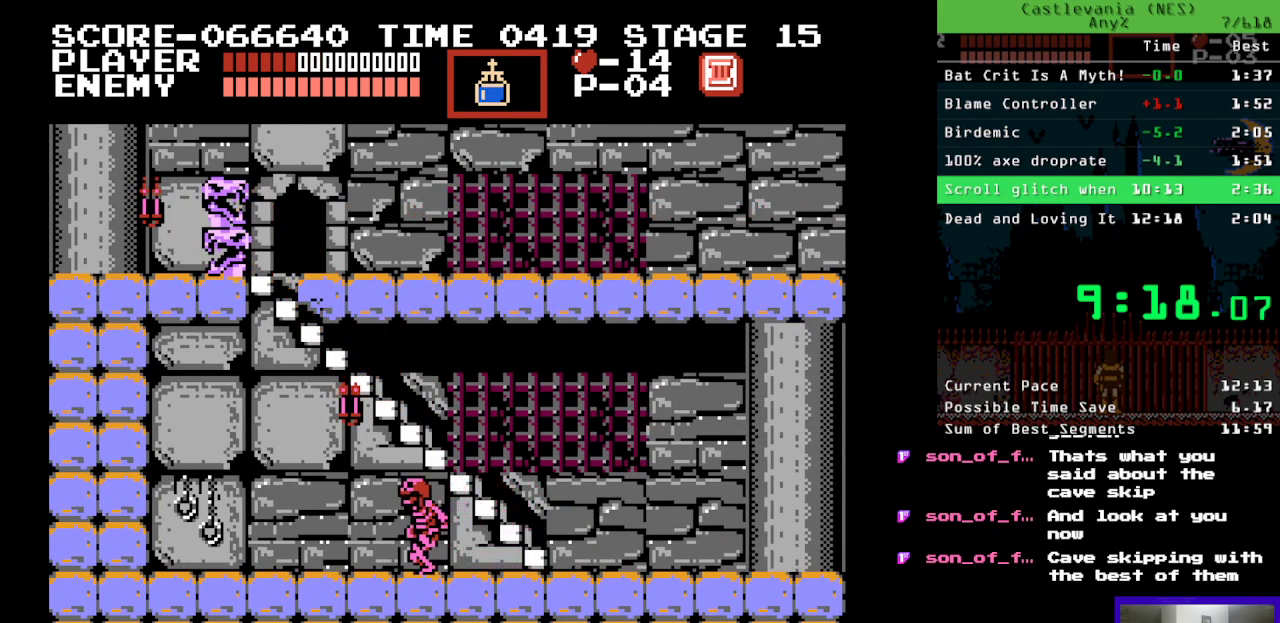
{"buttons": ["DPAD_RIGHT"], "events": []}
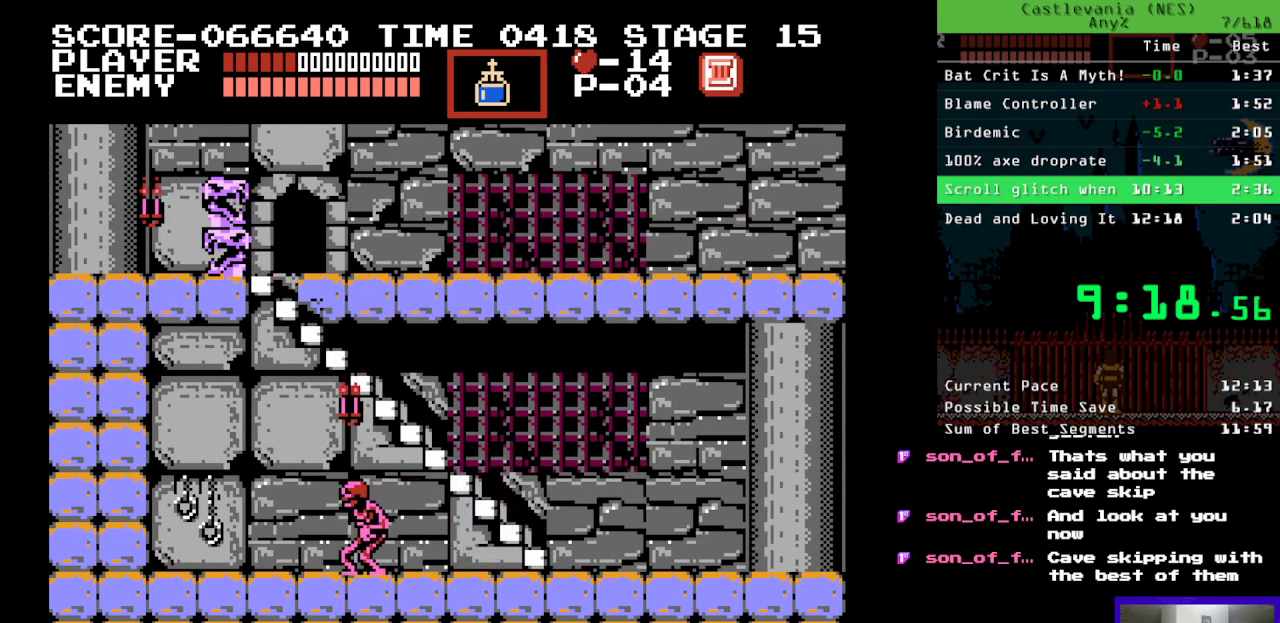
{"buttons": ["DPAD_RIGHT"], "events": []}
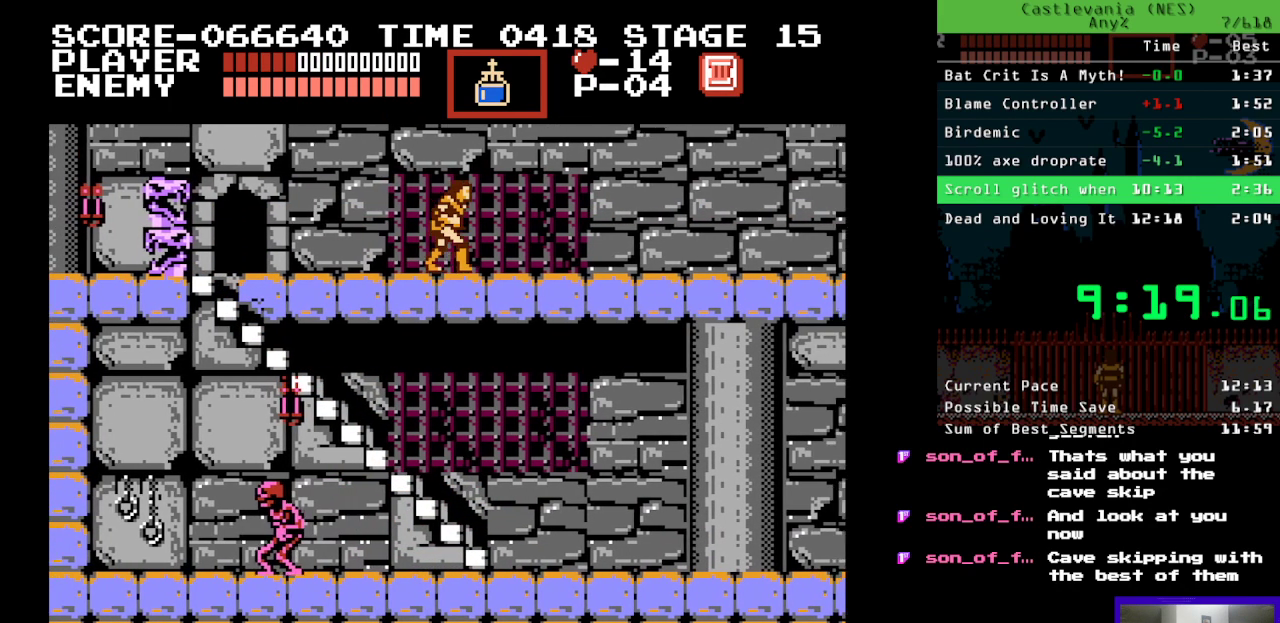
{"buttons": ["DPAD_RIGHT"], "events": []}
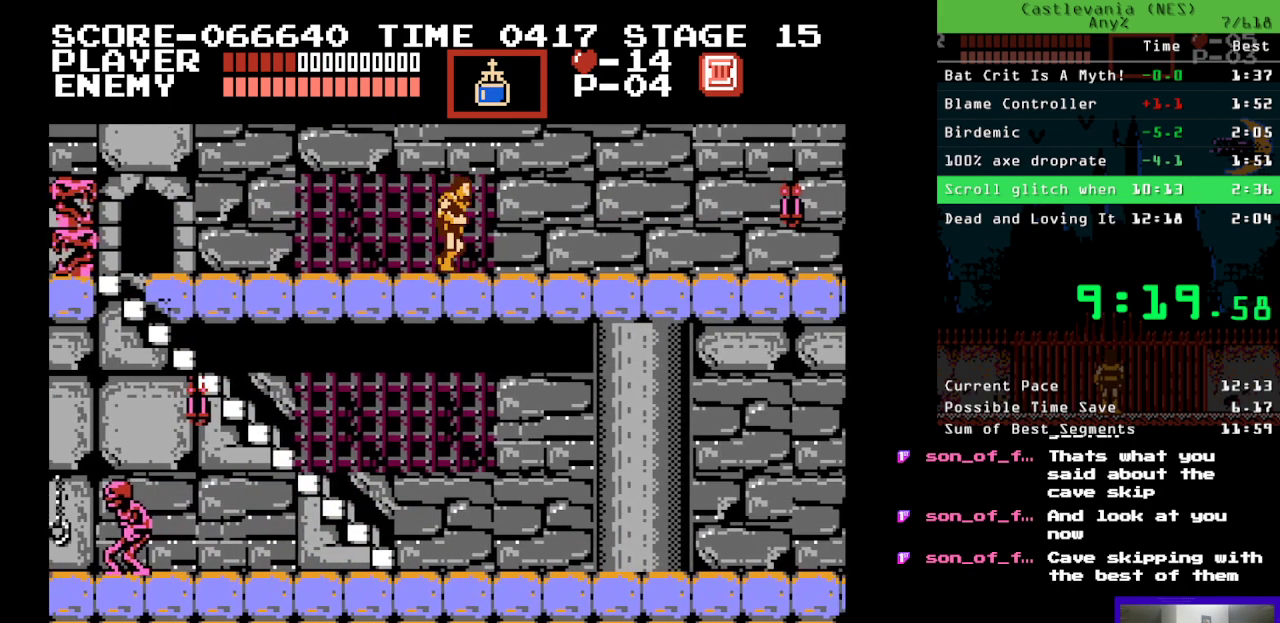
{"buttons": ["DPAD_RIGHT"], "events": []}
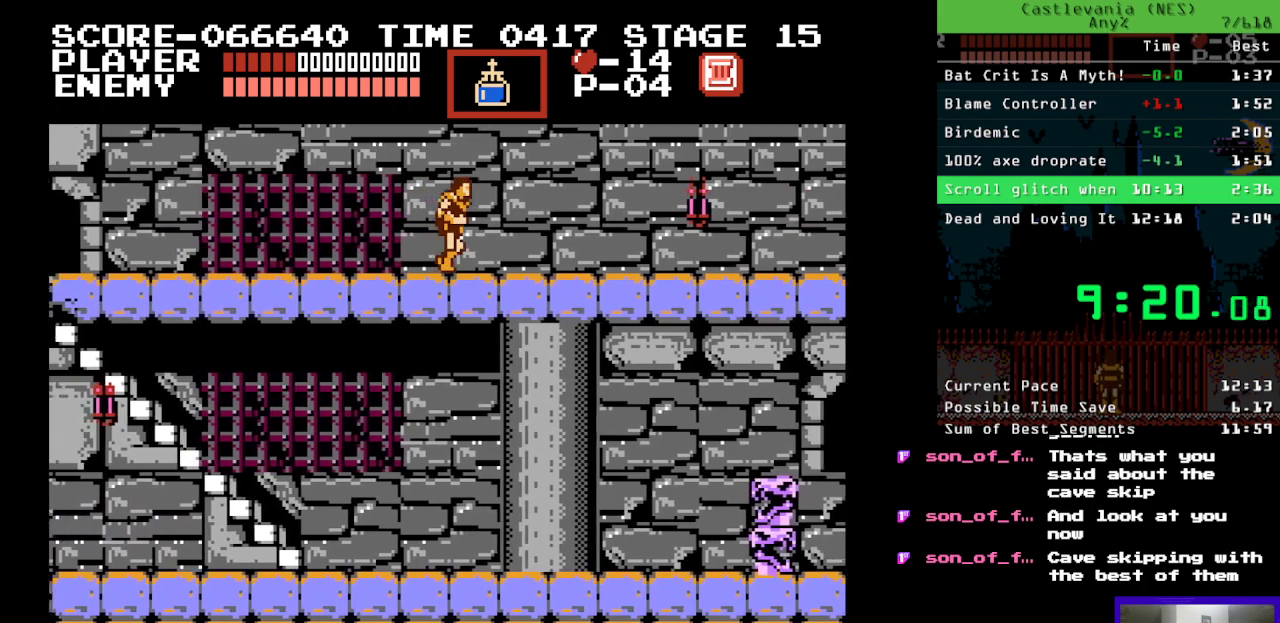
{"buttons": ["DPAD_RIGHT"], "events": []}
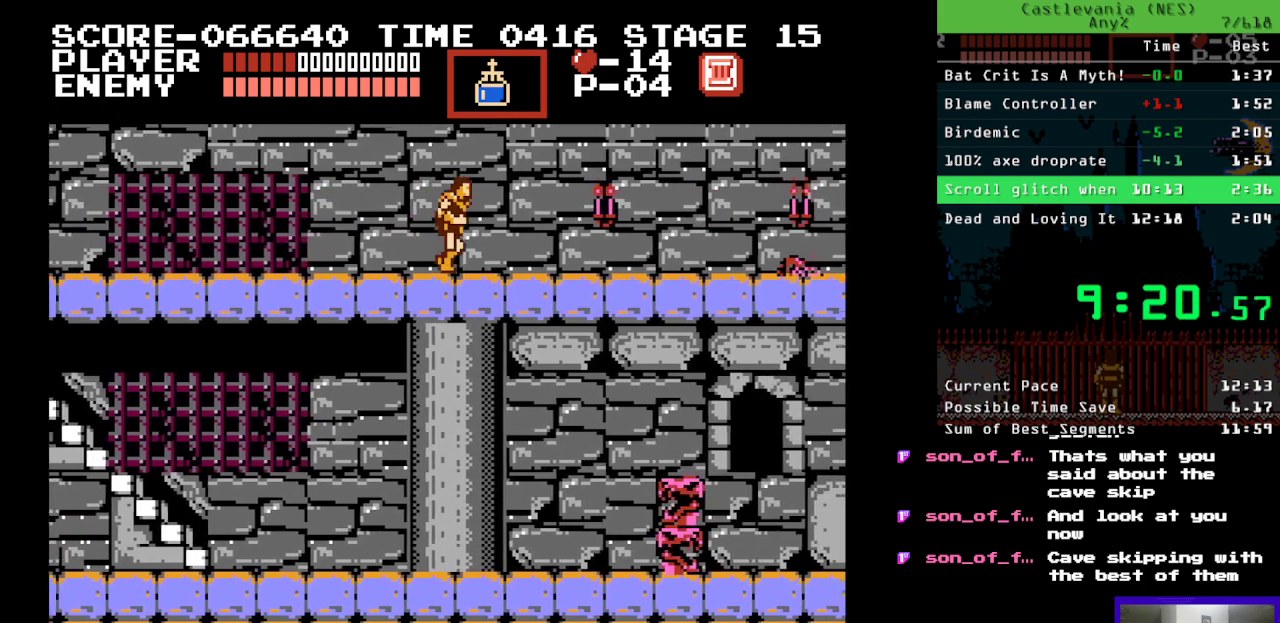
{"buttons": ["DPAD_RIGHT"], "events": []}
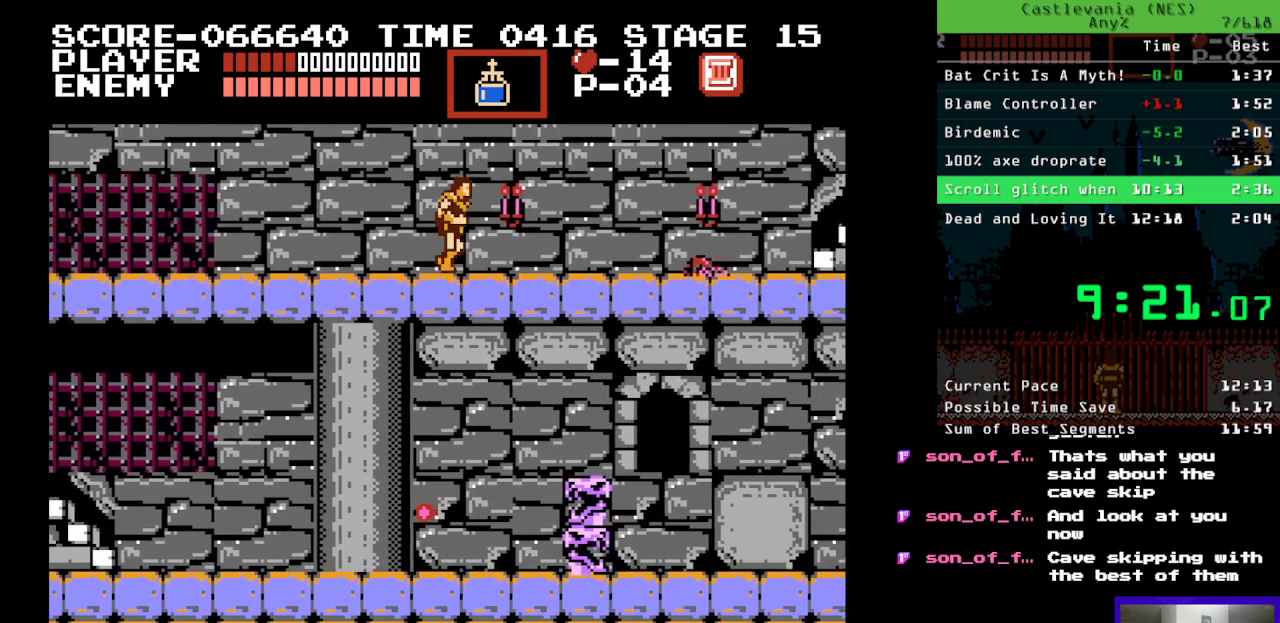
{"buttons": ["DPAD_RIGHT"], "events": []}